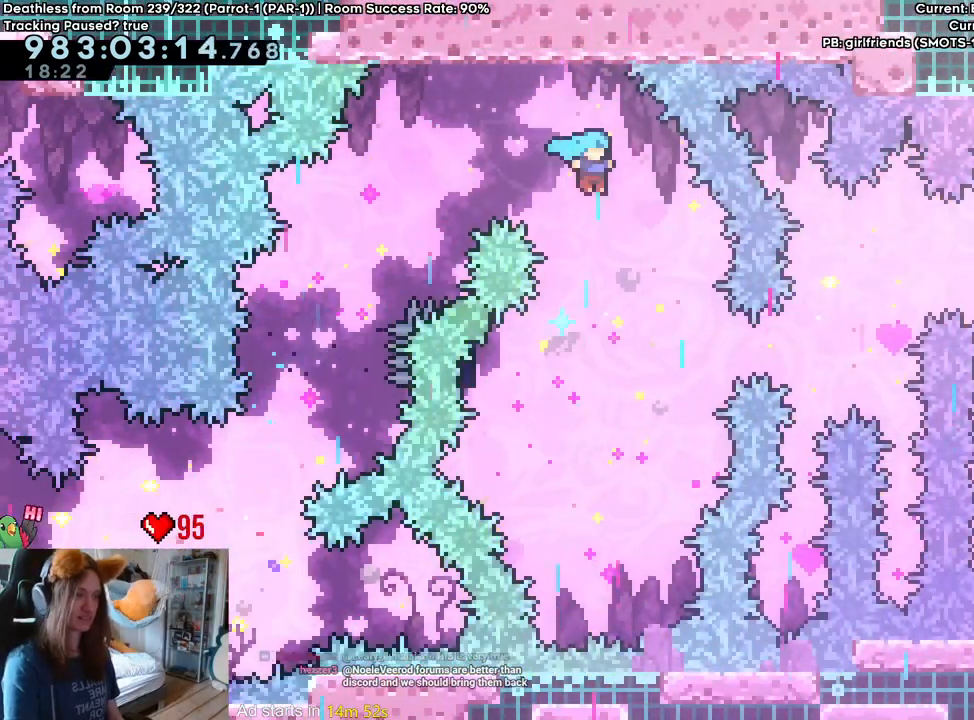
Gameplay with a controller (Nintendo layout); each line is a JSON object with the inputs held at the frame after it. "events" lists button and stick changes between this image and that frame as [ms after this image, input, new state], when the widget could be followed in between. Not read: HOME L2 L3 R1 R3.
{"buttons": [], "left_stick": "up", "right_stick": "center", "events": [[33, "left_stick", "left"], [283, "left_stick", "center"], [400, "B", "up"], [417, "left_stick", "up"]]}
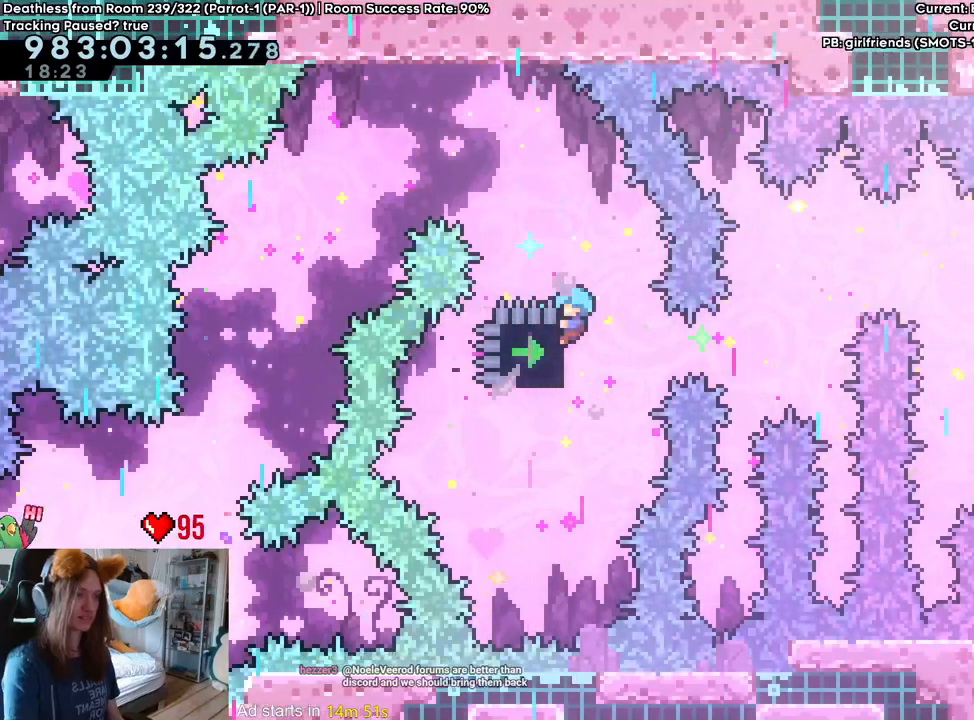
{"buttons": [], "left_stick": "up", "right_stick": "center", "events": [[17, "left_stick", "center"], [483, "left_stick", "up"]]}
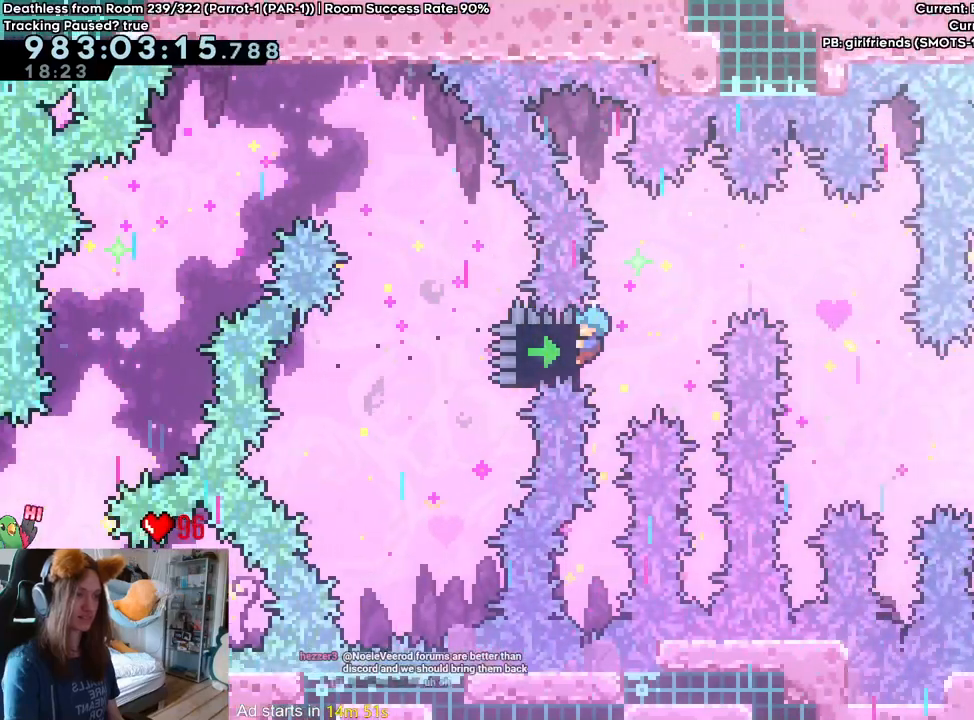
{"buttons": ["B"], "left_stick": "right", "right_stick": "center", "events": [[283, "B", "down"], [333, "left_stick", "right"], [433, "DPAD_RIGHT", "down"], [500, "DPAD_RIGHT", "up"]]}
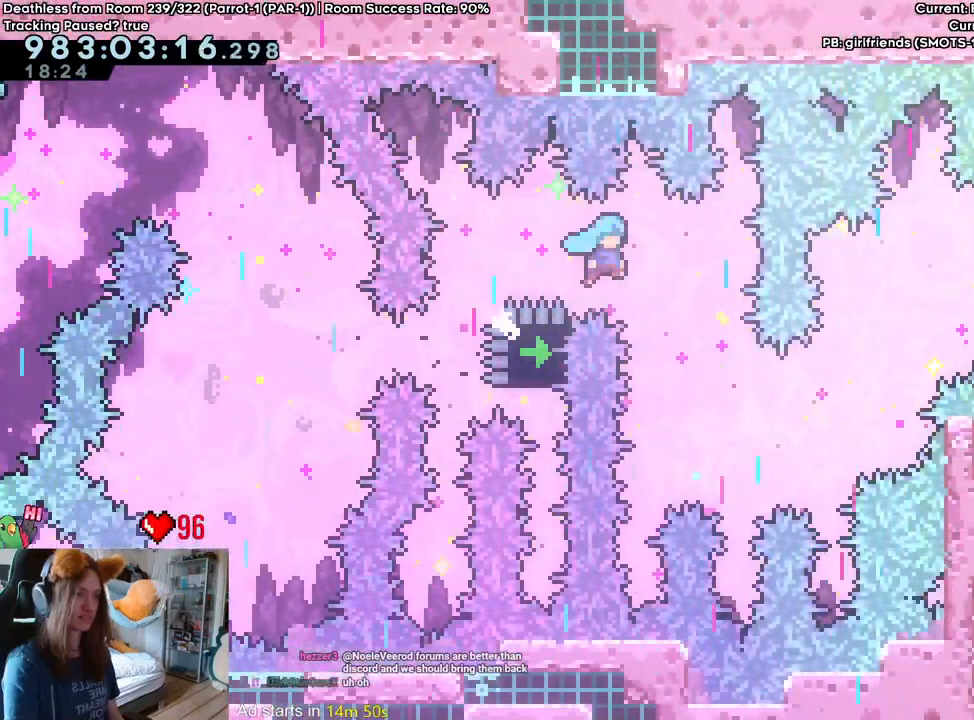
{"buttons": [], "left_stick": "down", "right_stick": "center", "events": [[17, "DPAD_RIGHT", "down"], [33, "DPAD_RIGHT", "up"], [100, "left_stick", "center"], [117, "B", "up"], [167, "DPAD_RIGHT", "down"], [217, "DPAD_RIGHT", "up"], [217, "left_stick", "left"], [383, "left_stick", "down"]]}
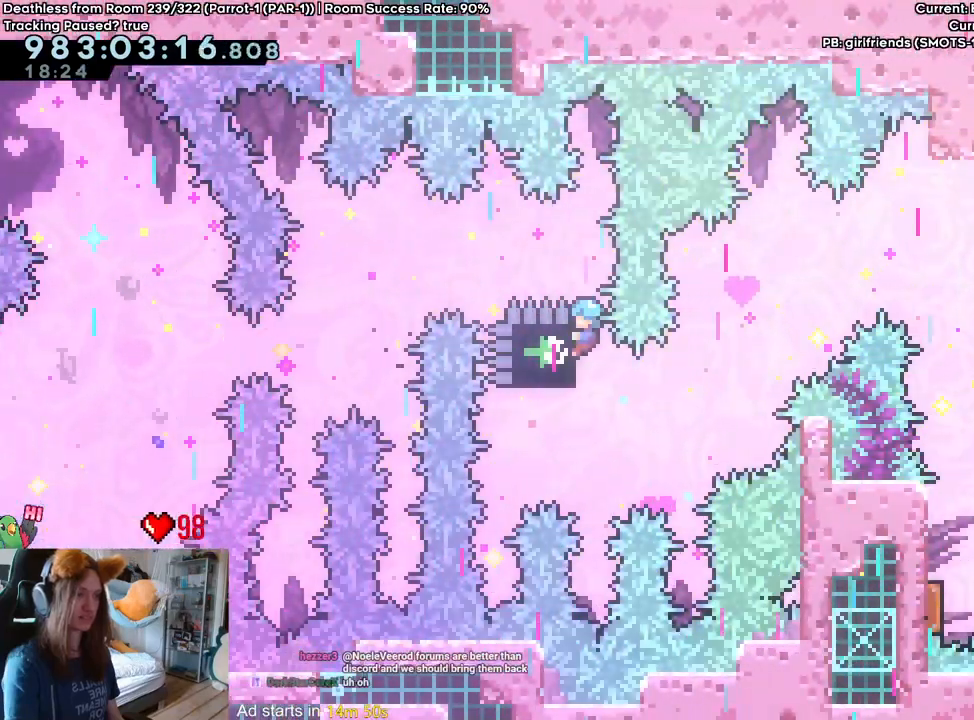
{"buttons": [], "left_stick": "up", "right_stick": "center", "events": [[33, "left_stick", "center"], [250, "left_stick", "up"]]}
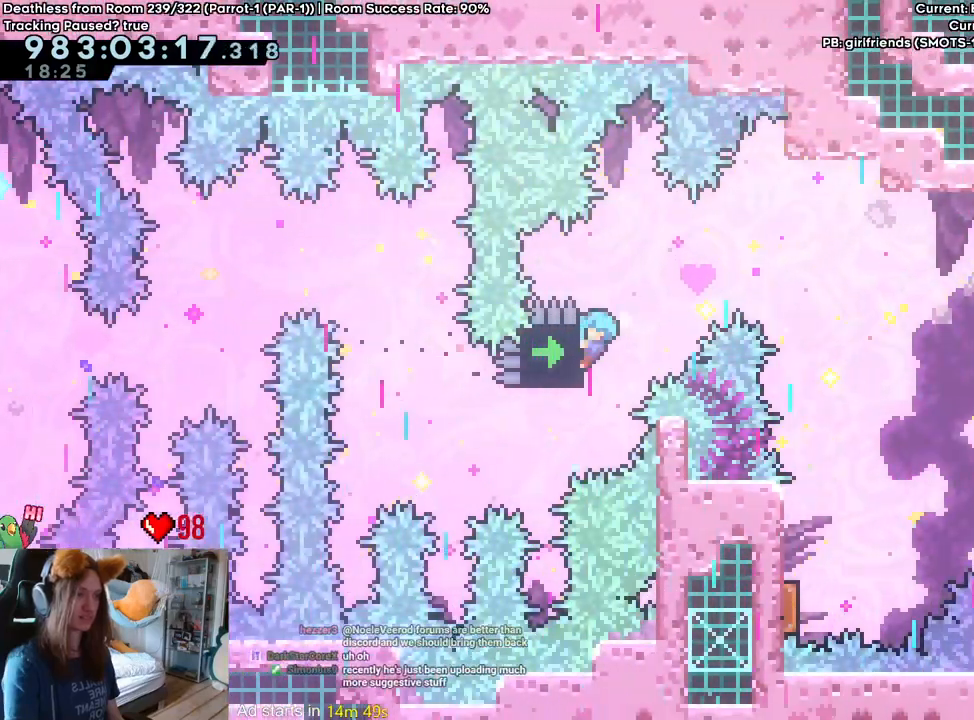
{"buttons": ["B"], "left_stick": "right", "right_stick": "center", "events": [[100, "B", "down"], [167, "left_stick", "right"]]}
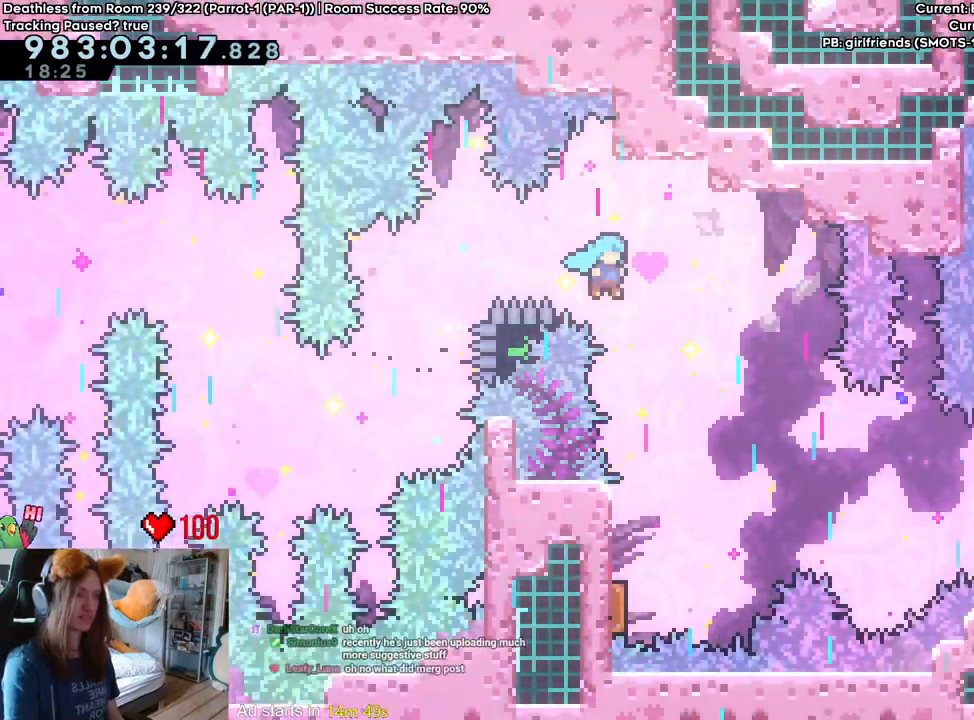
{"buttons": [], "left_stick": "up", "right_stick": "center", "events": [[67, "B", "up"], [67, "left_stick", "center"], [250, "left_stick", "left"], [500, "left_stick", "up"]]}
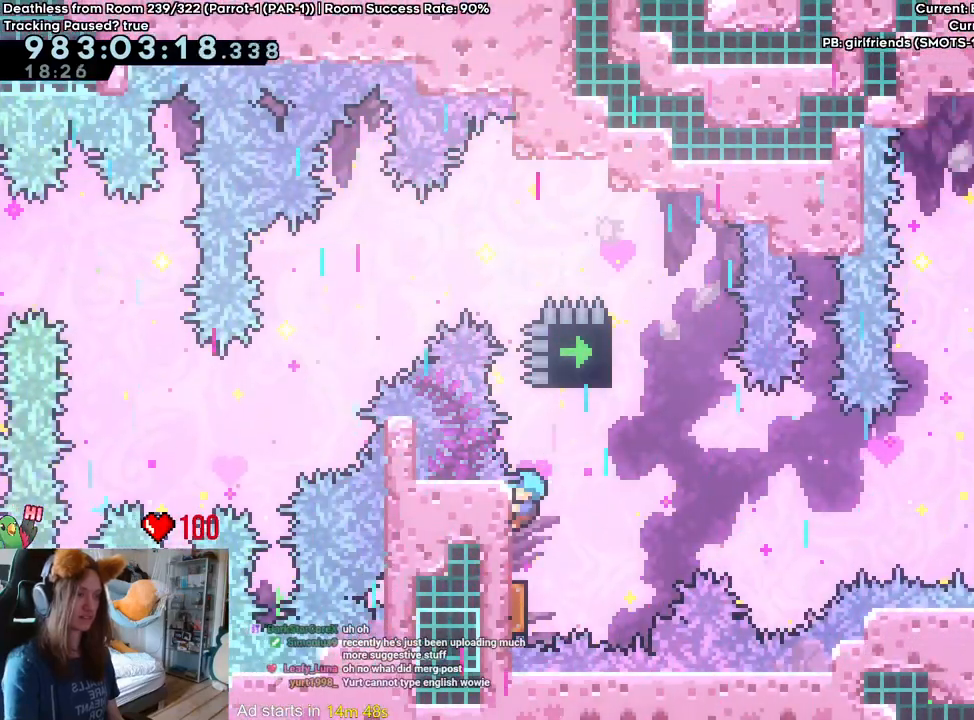
{"buttons": [], "left_stick": "center", "right_stick": "center", "events": [[133, "left_stick", "center"]]}
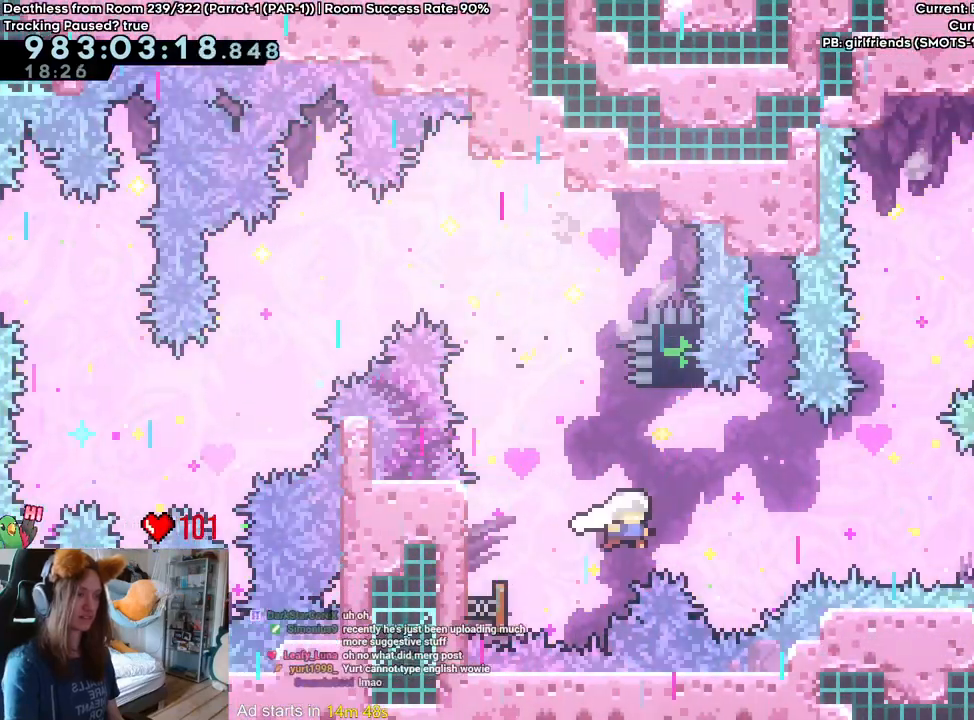
{"buttons": [], "left_stick": "center", "right_stick": "center"}
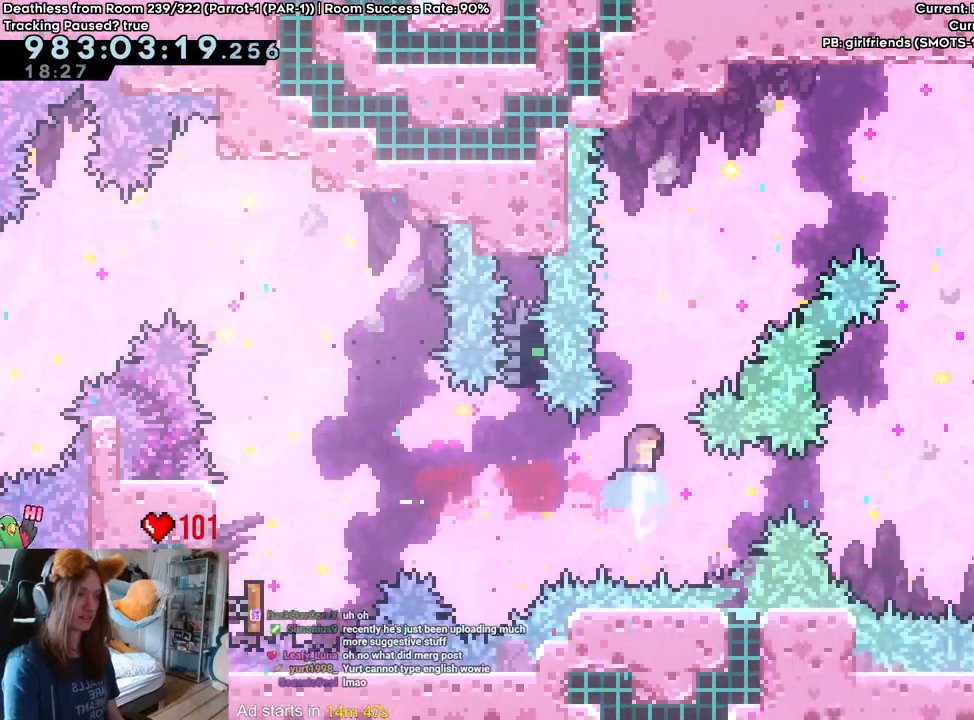
{"buttons": ["B"], "left_stick": "right", "right_stick": "center", "events": [[100, "B", "down"], [200, "left_stick", "right"], [217, "DPAD_RIGHT", "down"], [267, "DPAD_RIGHT", "up"]]}
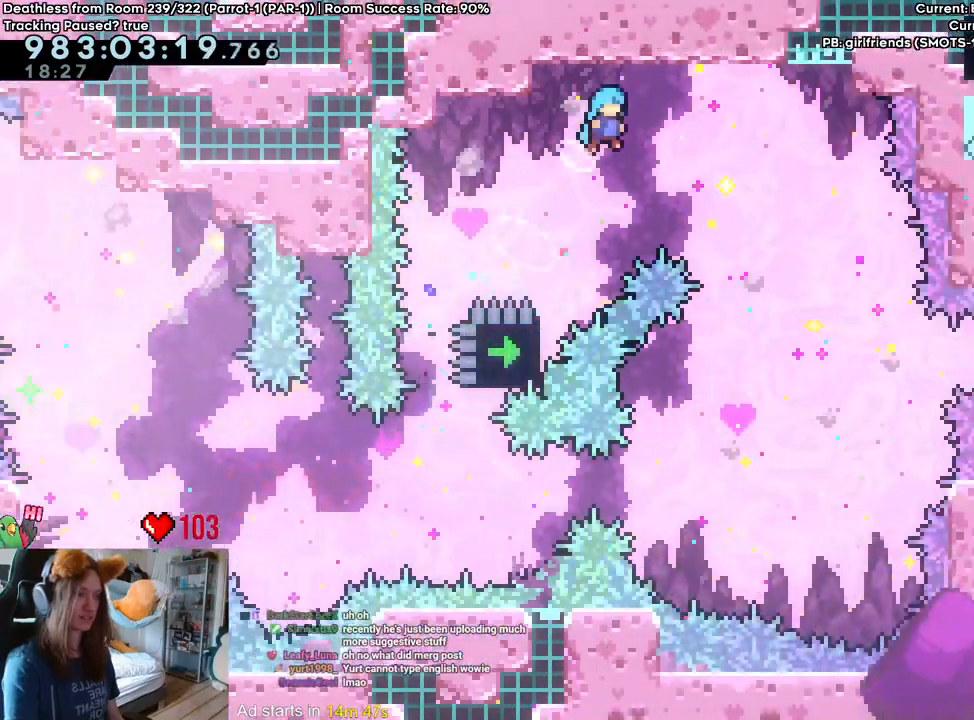
{"buttons": ["B"], "left_stick": "left", "right_stick": "center", "events": [[283, "left_stick", "center"], [383, "left_stick", "left"]]}
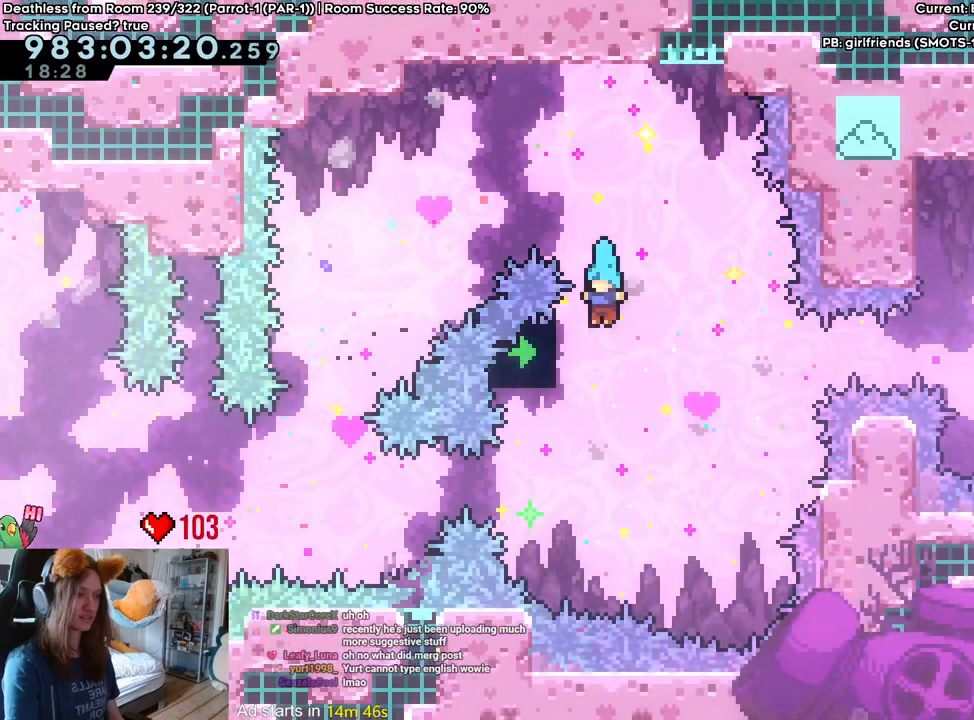
{"buttons": [], "left_stick": "center", "right_stick": "center", "events": [[117, "left_stick", "center"], [217, "B", "up"]]}
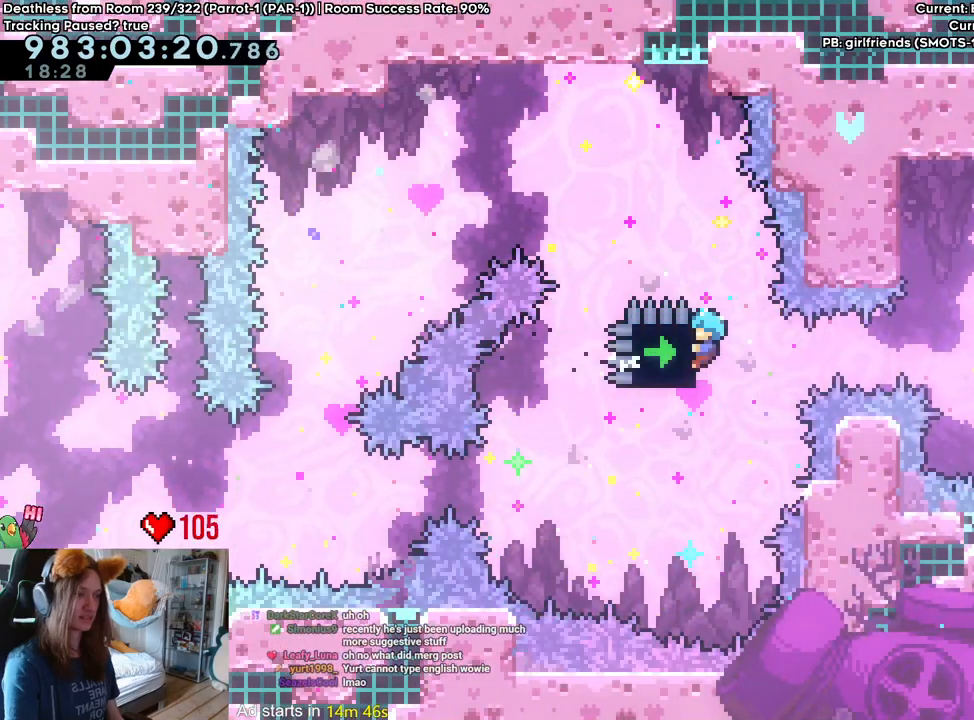
{"buttons": [], "left_stick": "right", "right_stick": "center", "events": [[150, "left_stick", "right"]]}
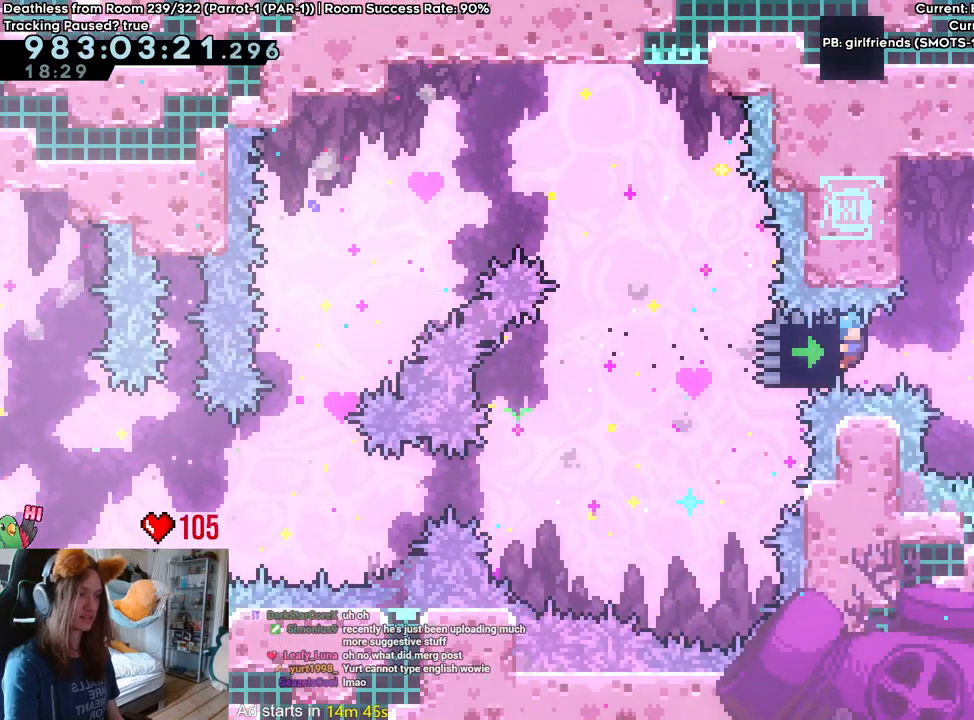
{"buttons": [], "left_stick": "right", "right_stick": "center", "events": [[300, "B", "down"], [433, "B", "up"]]}
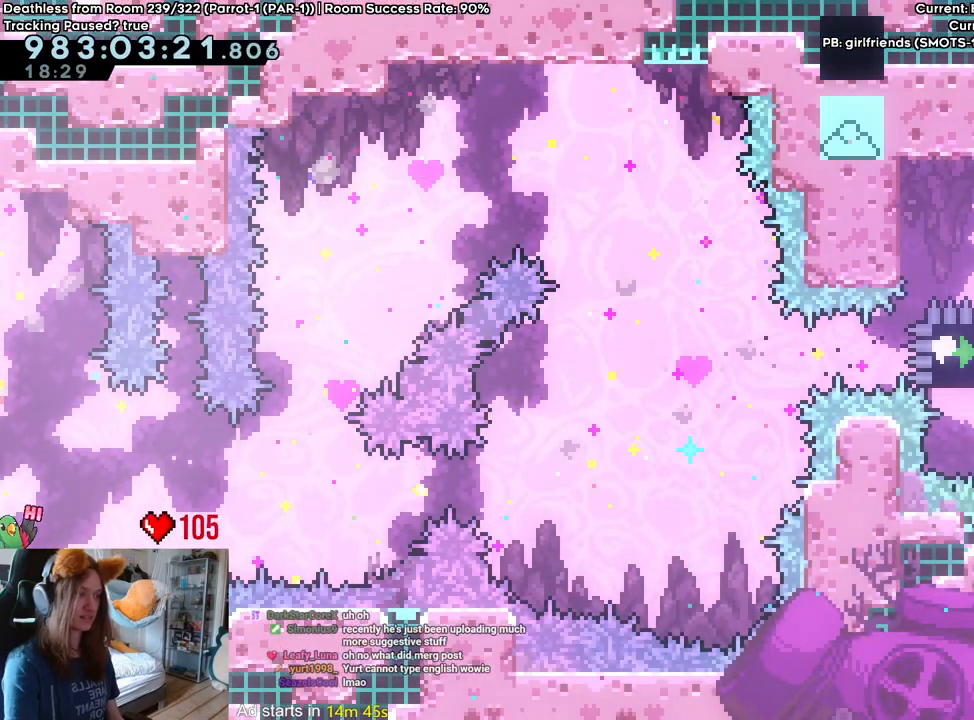
{"buttons": [], "left_stick": "center", "right_stick": "center", "events": [[200, "left_stick", "center"]]}
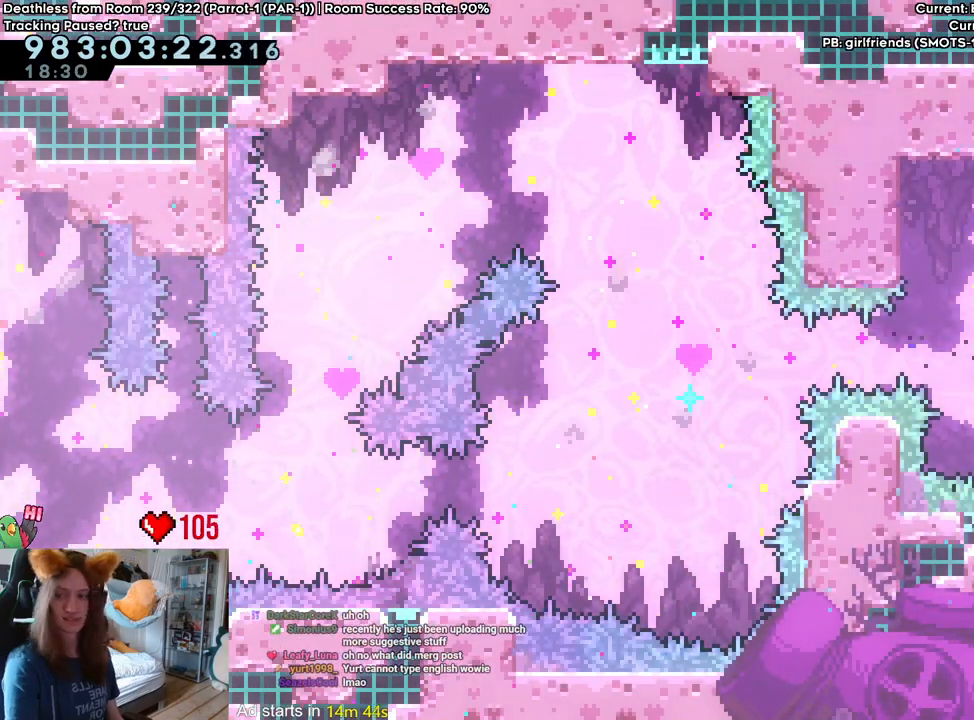
{"buttons": [], "left_stick": "center", "right_stick": "center", "events": []}
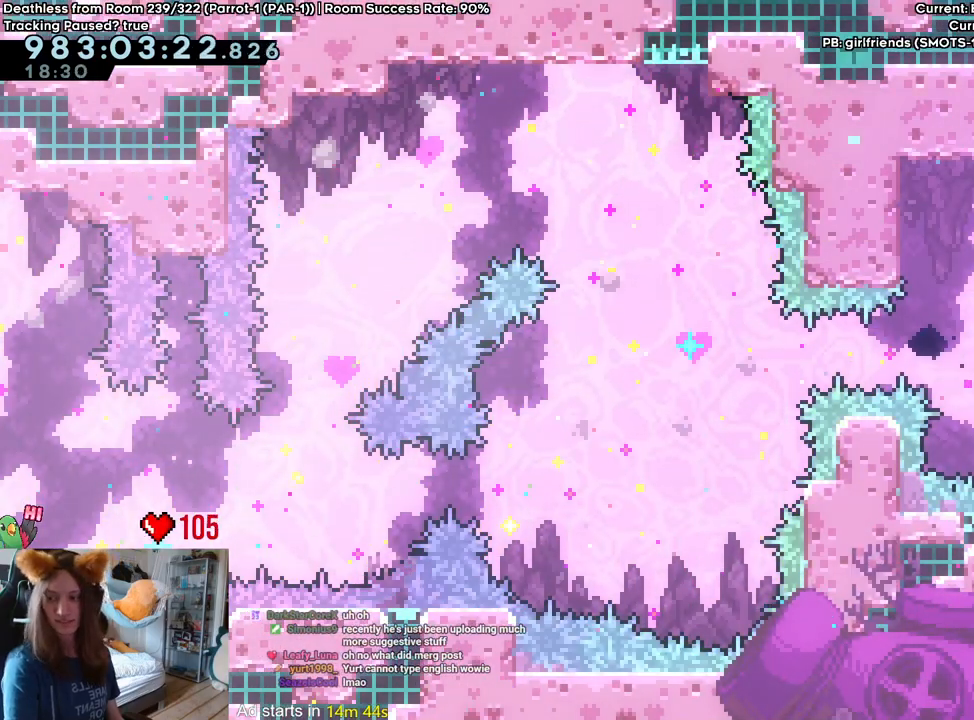
{"buttons": [], "left_stick": "center", "right_stick": "center", "events": []}
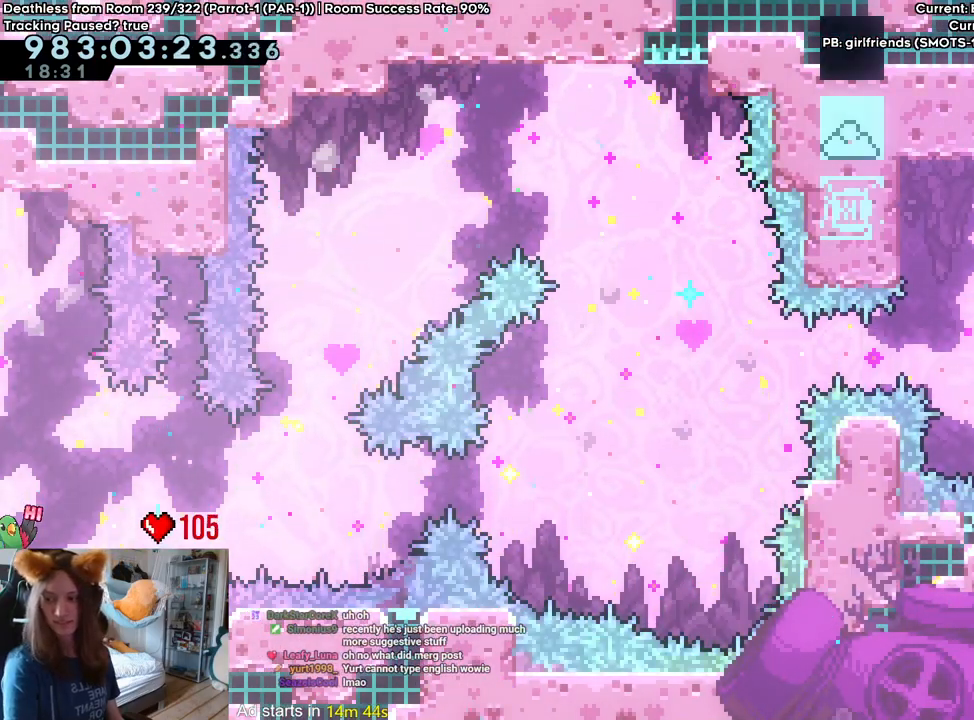
{"buttons": [], "left_stick": "center", "right_stick": "center", "events": []}
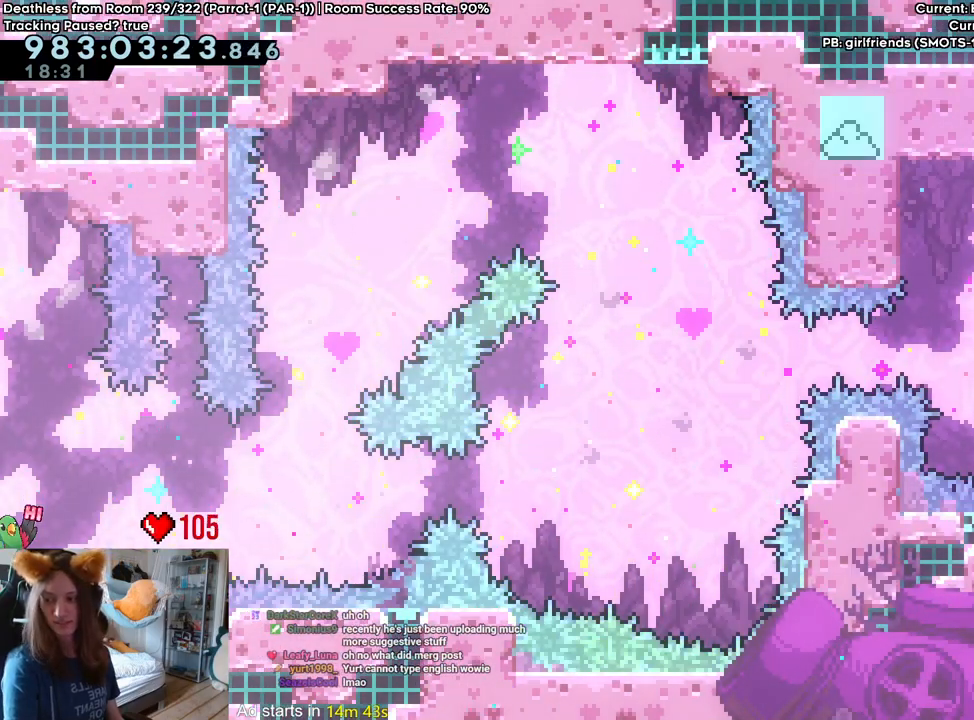
{"buttons": [], "left_stick": "center", "right_stick": "center", "events": []}
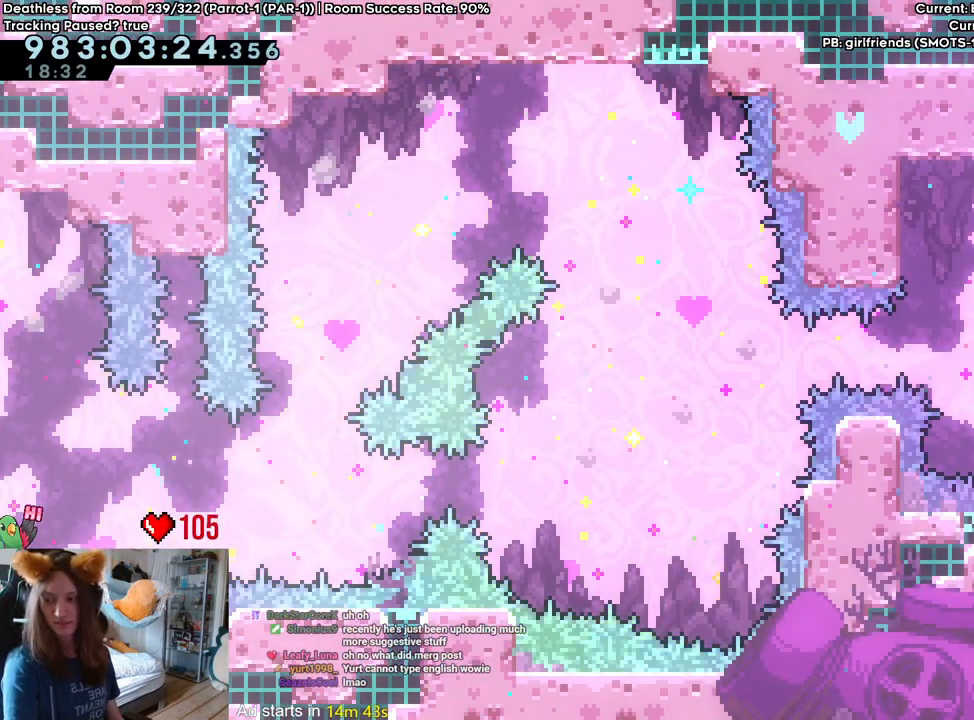
{"buttons": [], "left_stick": "center", "right_stick": "center", "events": []}
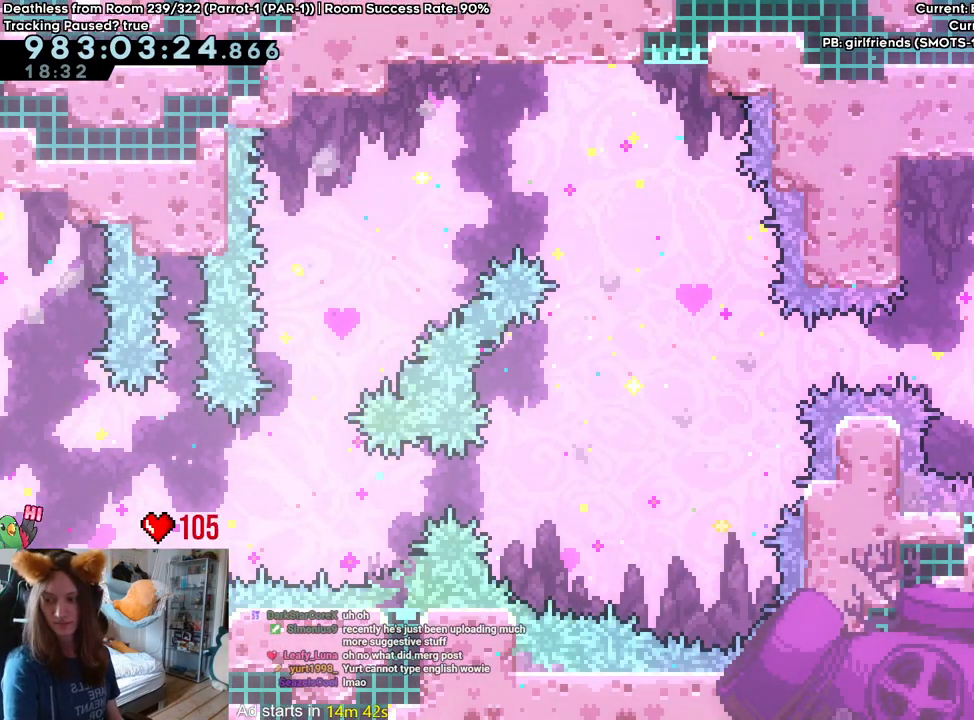
{"buttons": [], "left_stick": "center", "right_stick": "center", "events": []}